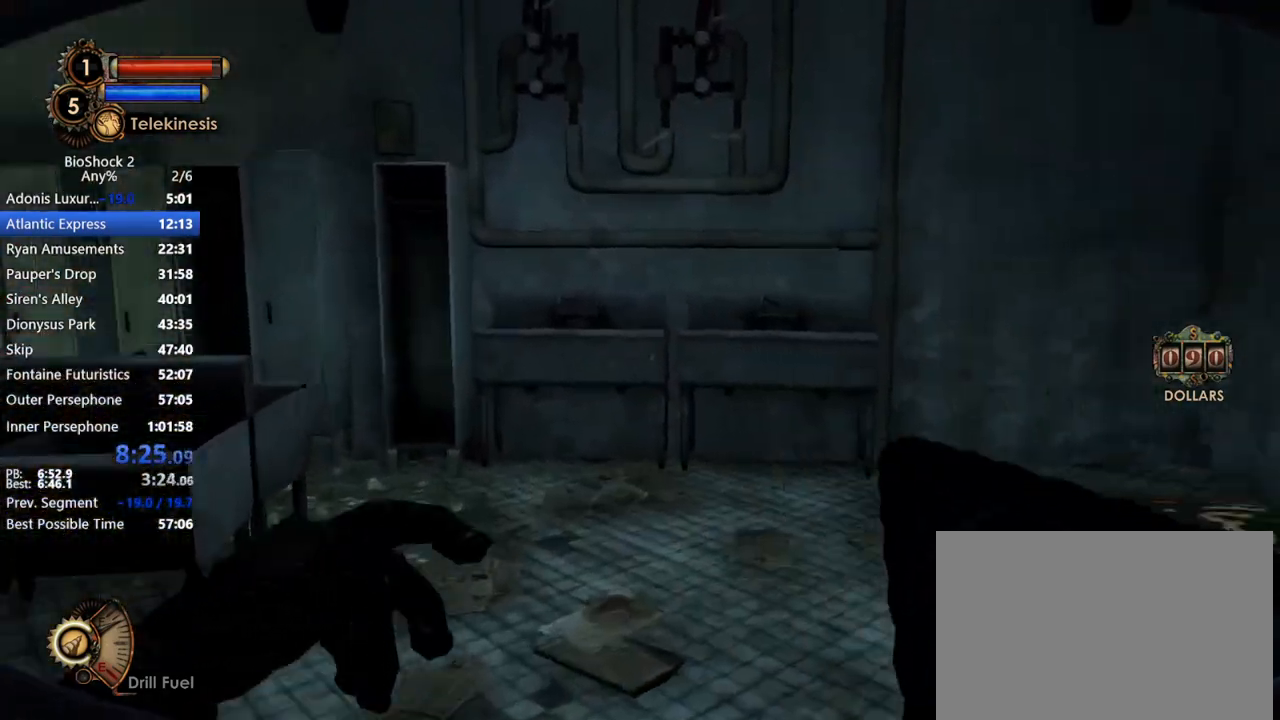
Gameplay with keyboard and mouse; each line is a JSON object with the keys and mouse buttons held at the frame after it. "events" lists presses ("down") and releases ("up") of "1", "2", "3", "4", "5", "a", "c", "caps_lock", "ctrl", "d", "e", "f", "f1", "f2", "f3", "f4", "q", "r", "s", "shift", "space", "t", "tab", "v", "w", "x", "z", "mouse_left", "mouse_middle", "mouse_right", "mouse_mb5", "mouse_wheel_up" and "mouse_wheel_down" between this image and that frame as [ms after this image, input, new state], when the widget could be followed in between. "mouse_left", "mouse_middle", "mouse_right", "mouse_mb5", "mouse_wheel_up", "mouse_wheel_down" = the "left", "middle", "right", "mb5", "wheel_up", "wheel_down" buttons of the "mouse" list. No other keys are recorded. Not read: mouse_move.
{"keys": ["a", "w"], "mouse": [], "events": [[67, "a", "down"]]}
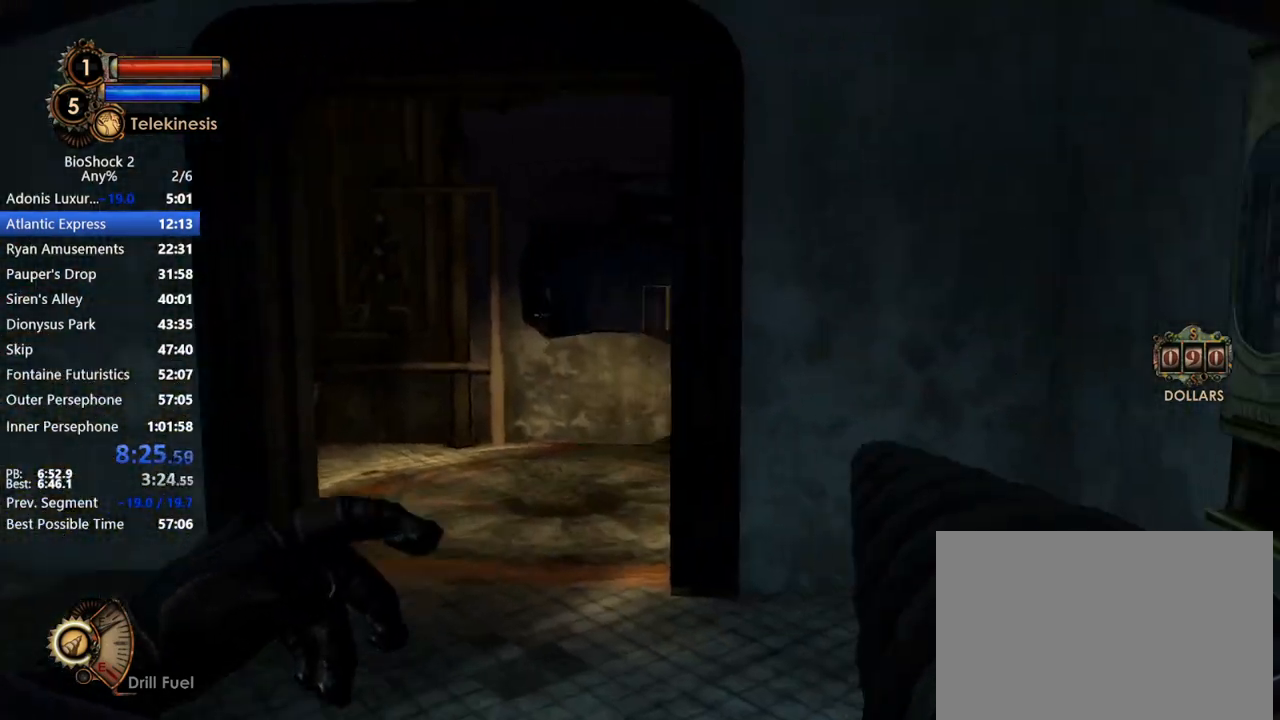
{"keys": [], "mouse": [], "events": [[283, "w", "up"], [417, "a", "up"]]}
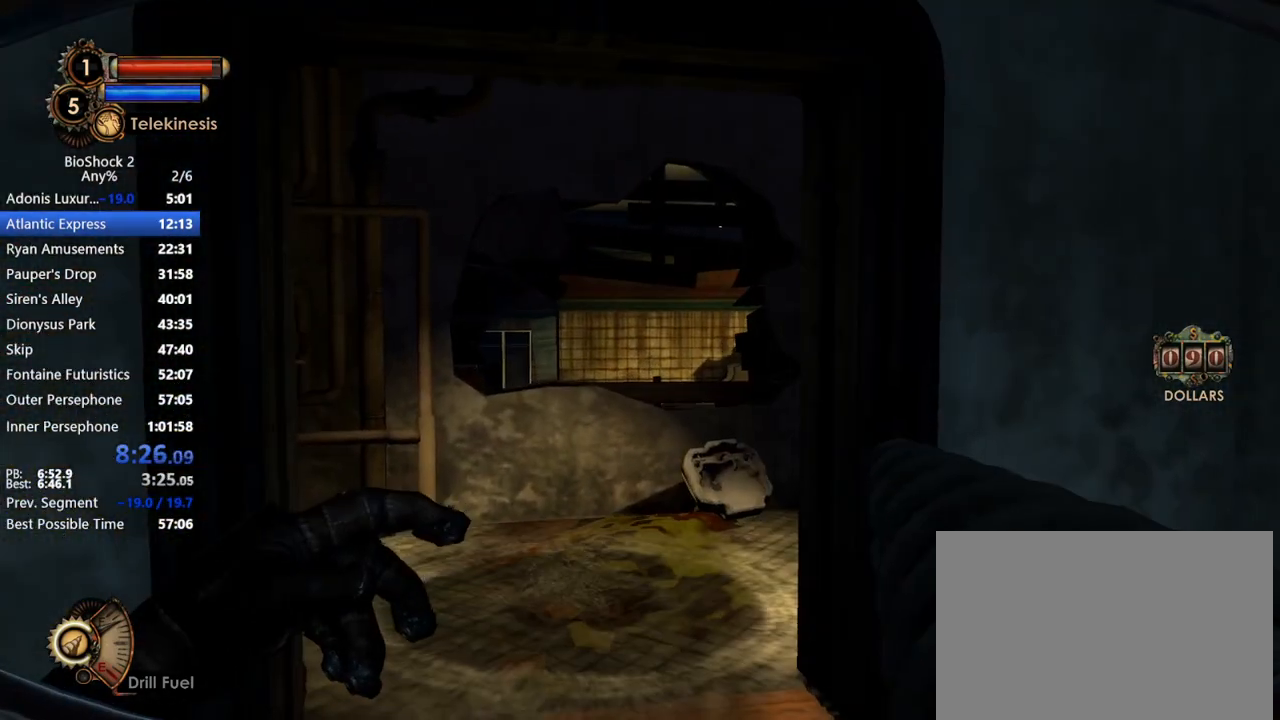
{"keys": ["a"], "mouse": [], "events": [[383, "a", "down"]]}
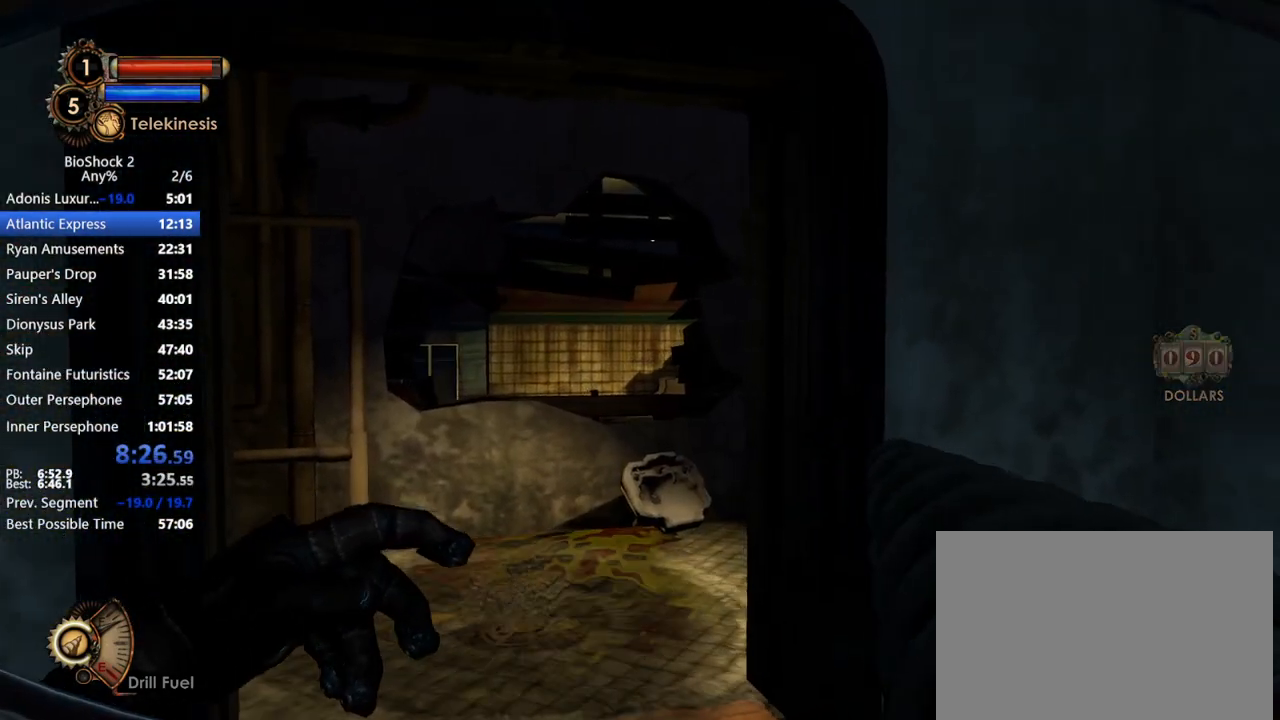
{"keys": ["a"], "mouse": [], "events": [[17, "a", "up"], [350, "a", "down"], [400, "a", "up"], [483, "a", "down"]]}
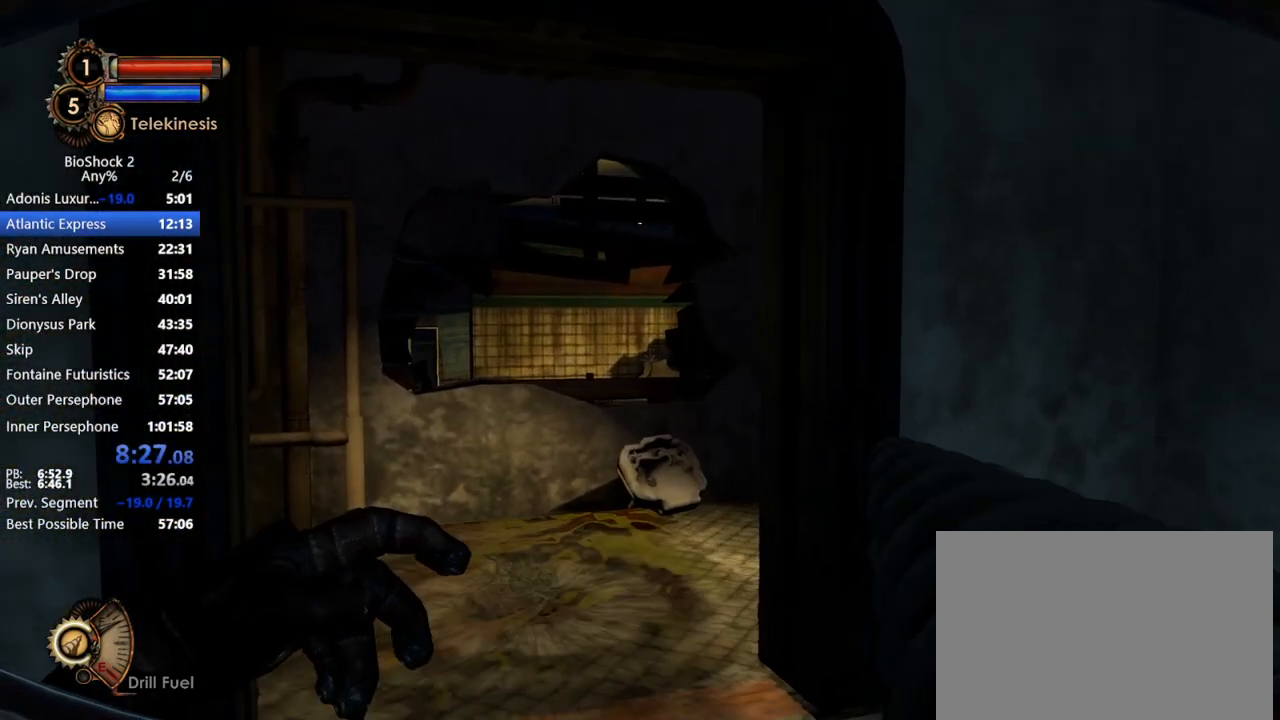
{"keys": [], "mouse": ["right"], "events": [[183, "a", "up"], [367, "mouse_right", "down"]]}
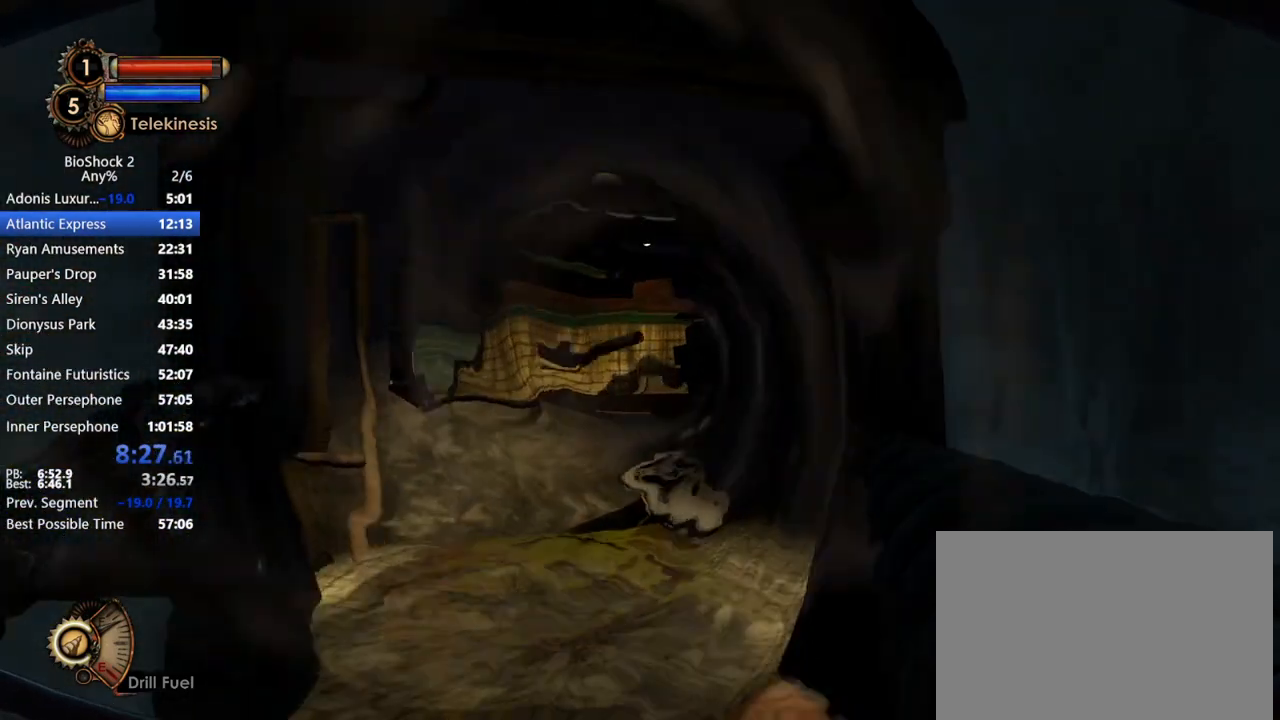
{"keys": ["w"], "mouse": ["right"], "events": [[100, "w", "down"], [433, "r", "down"], [467, "r", "up"]]}
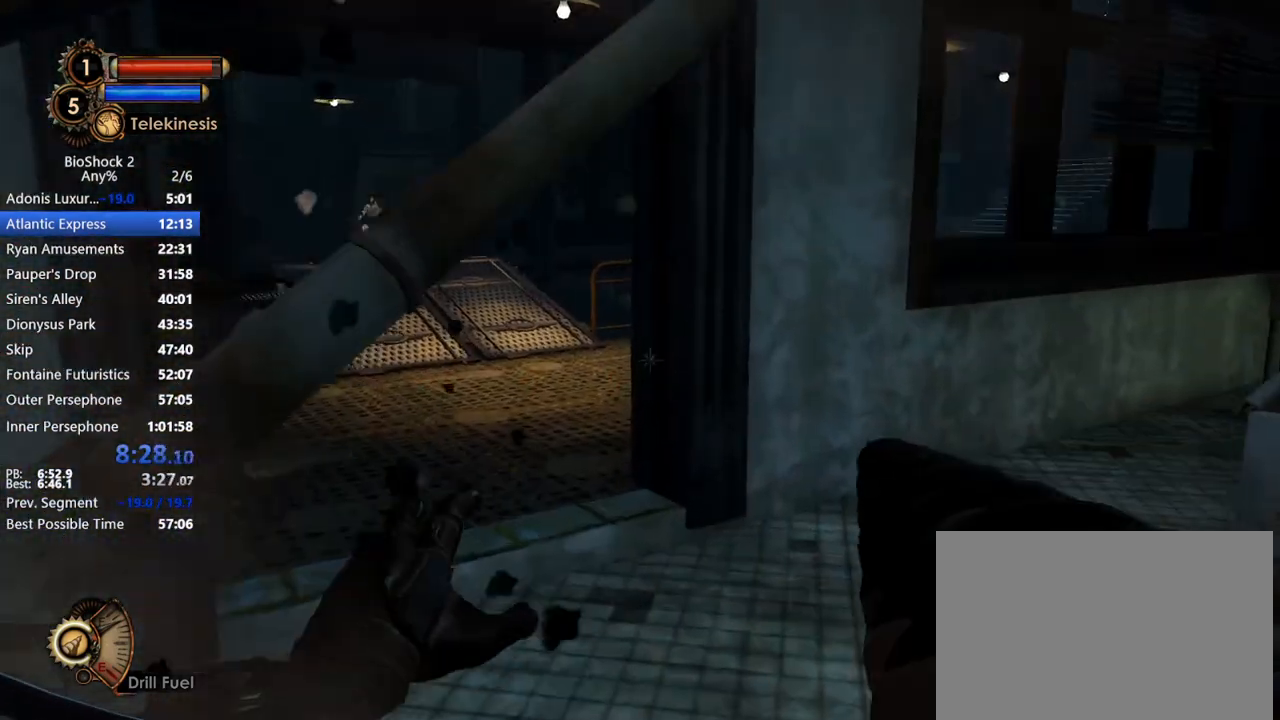
{"keys": ["w"], "mouse": [], "events": [[350, "mouse_right", "up"]]}
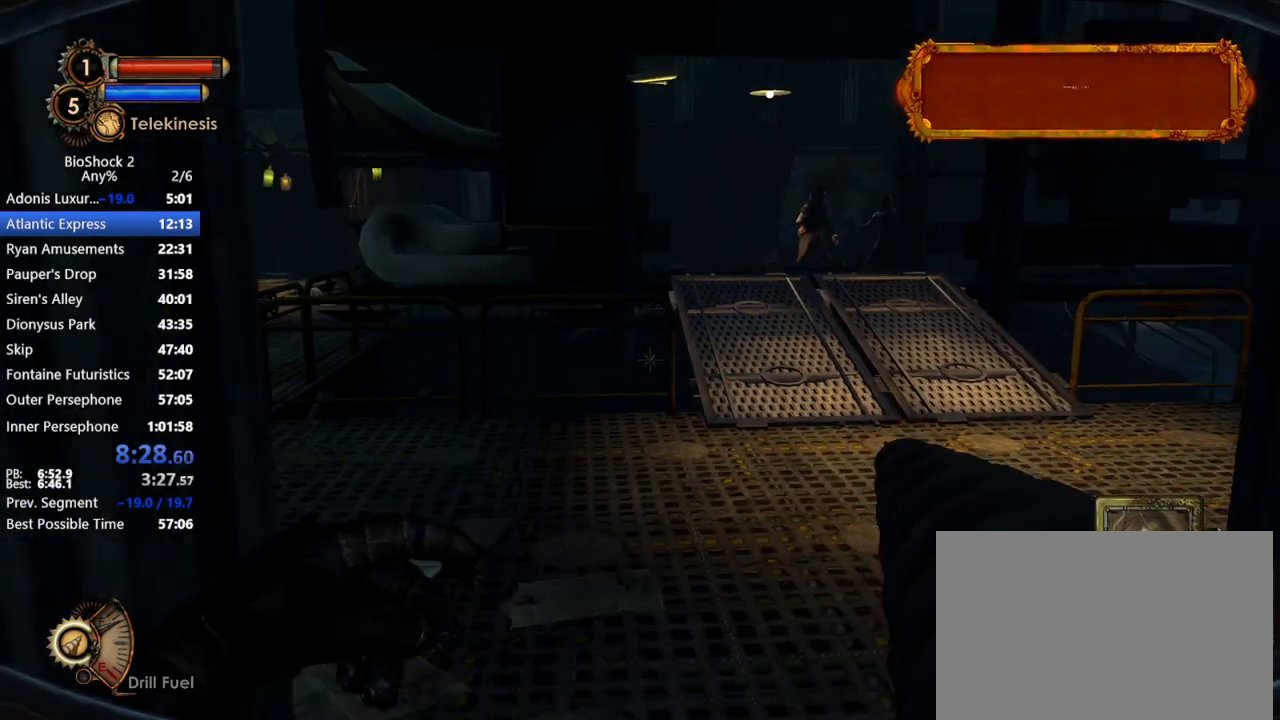
{"keys": ["w"], "mouse": [], "events": []}
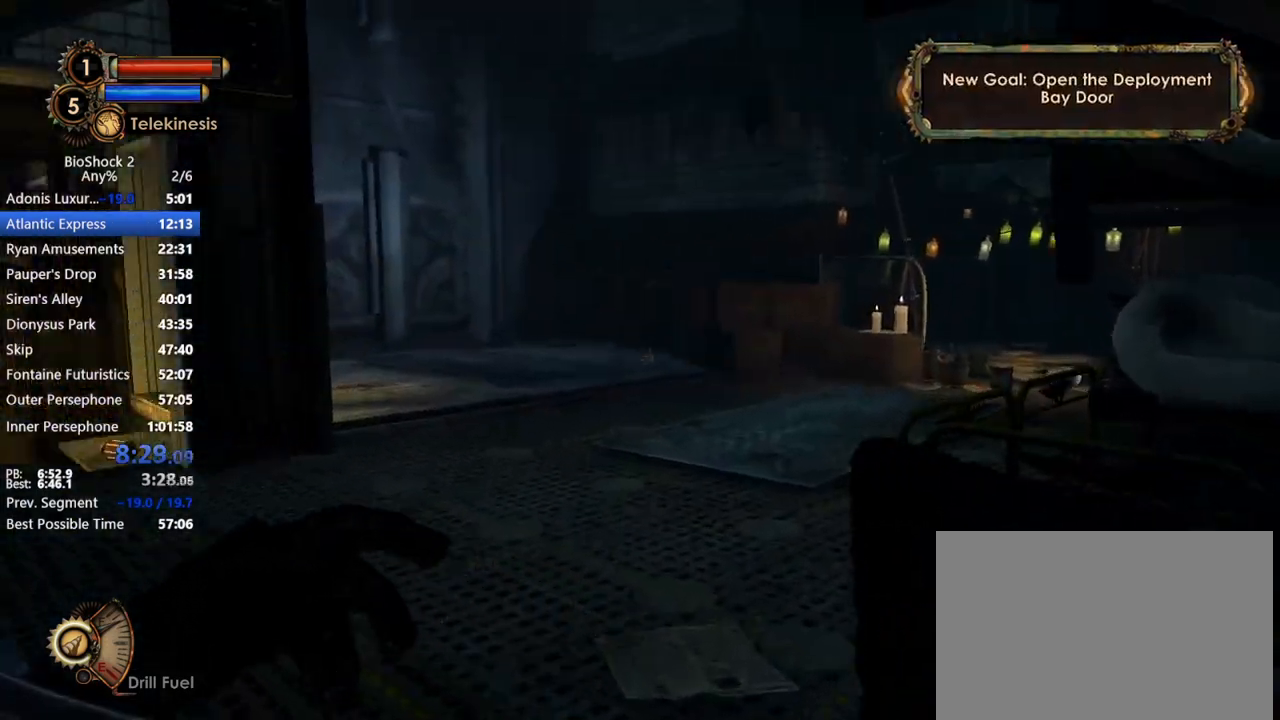
{"keys": ["w"], "mouse": [], "events": []}
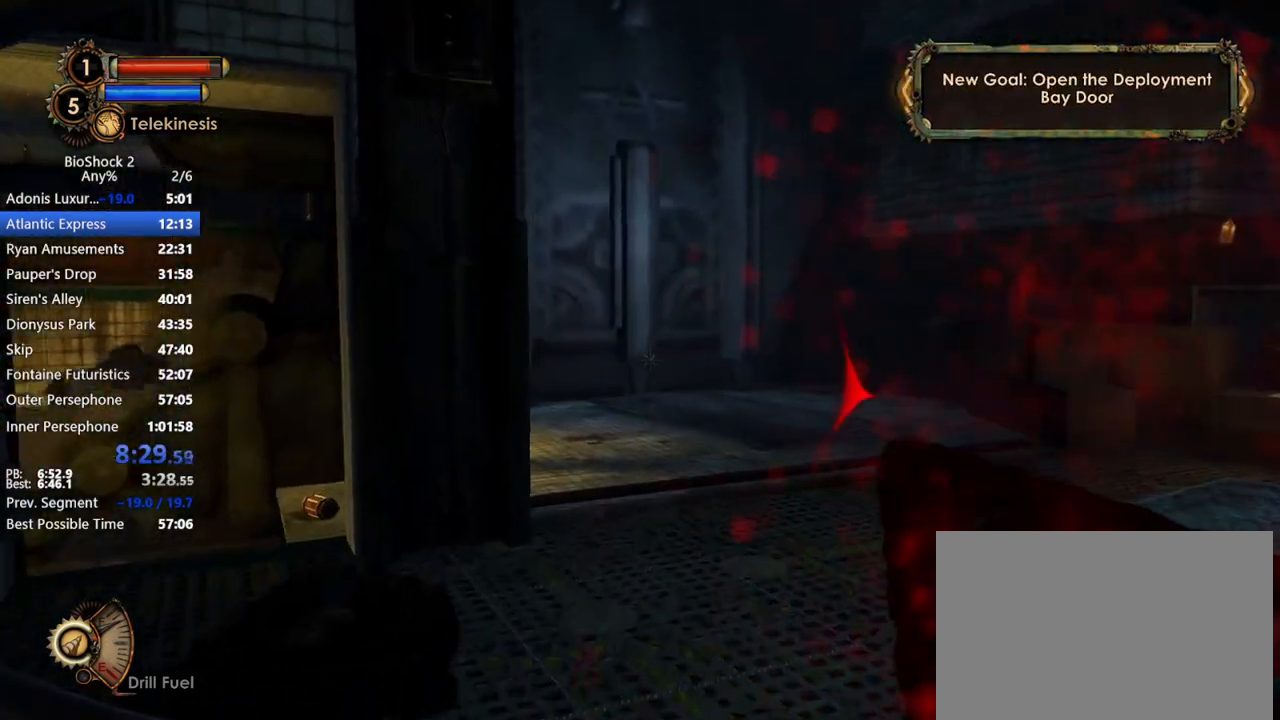
{"keys": ["w"], "mouse": [], "events": []}
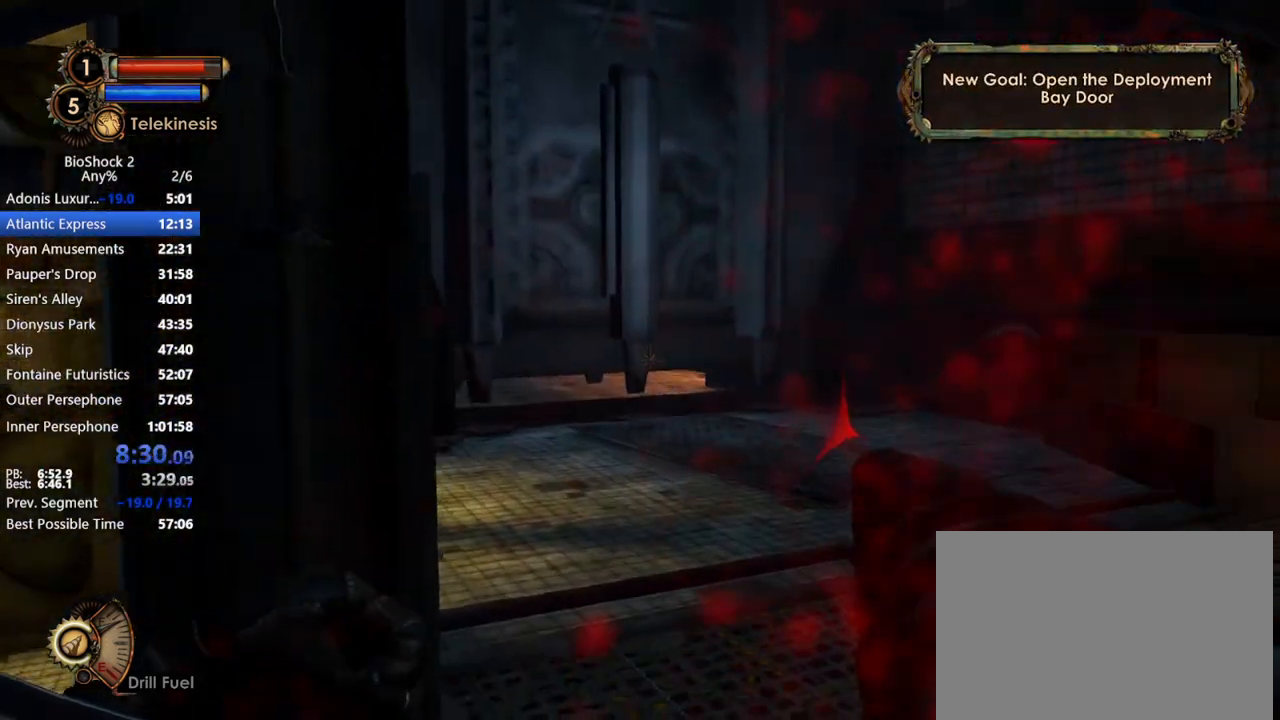
{"keys": ["w"], "mouse": [], "events": [[83, "mouse_right", "down"], [283, "mouse_right", "up"]]}
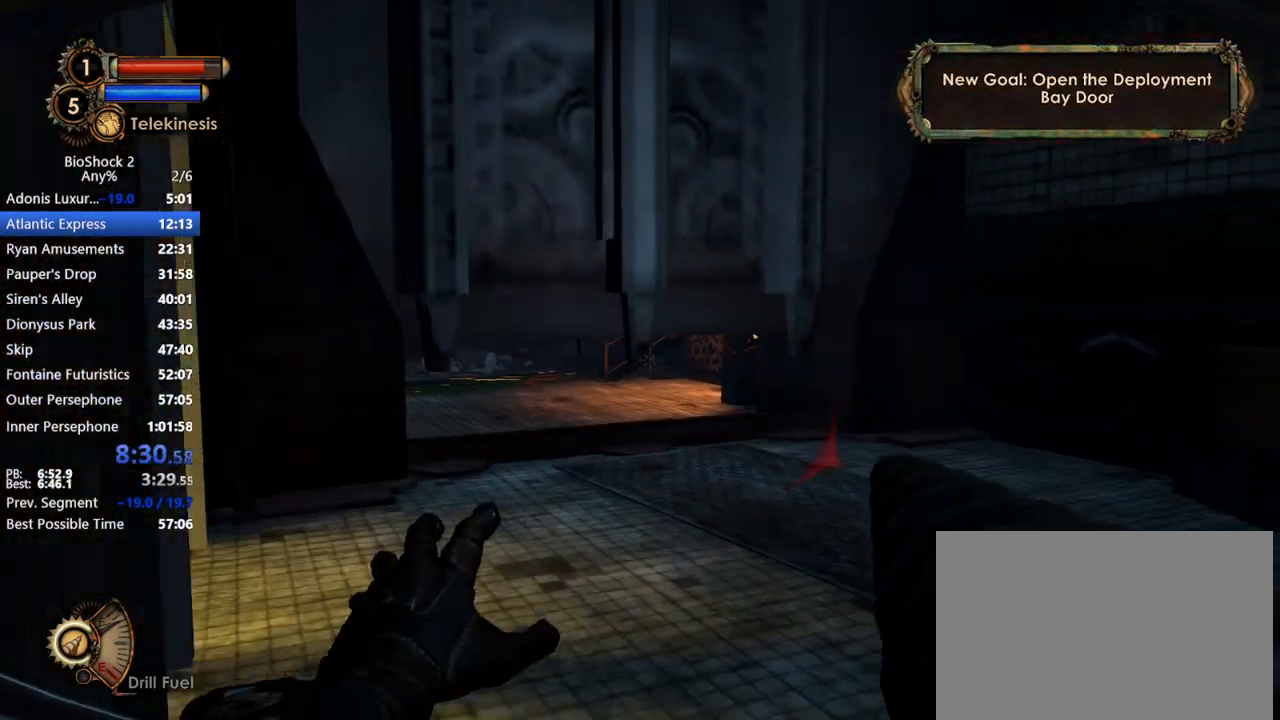
{"keys": ["w"], "mouse": [], "events": []}
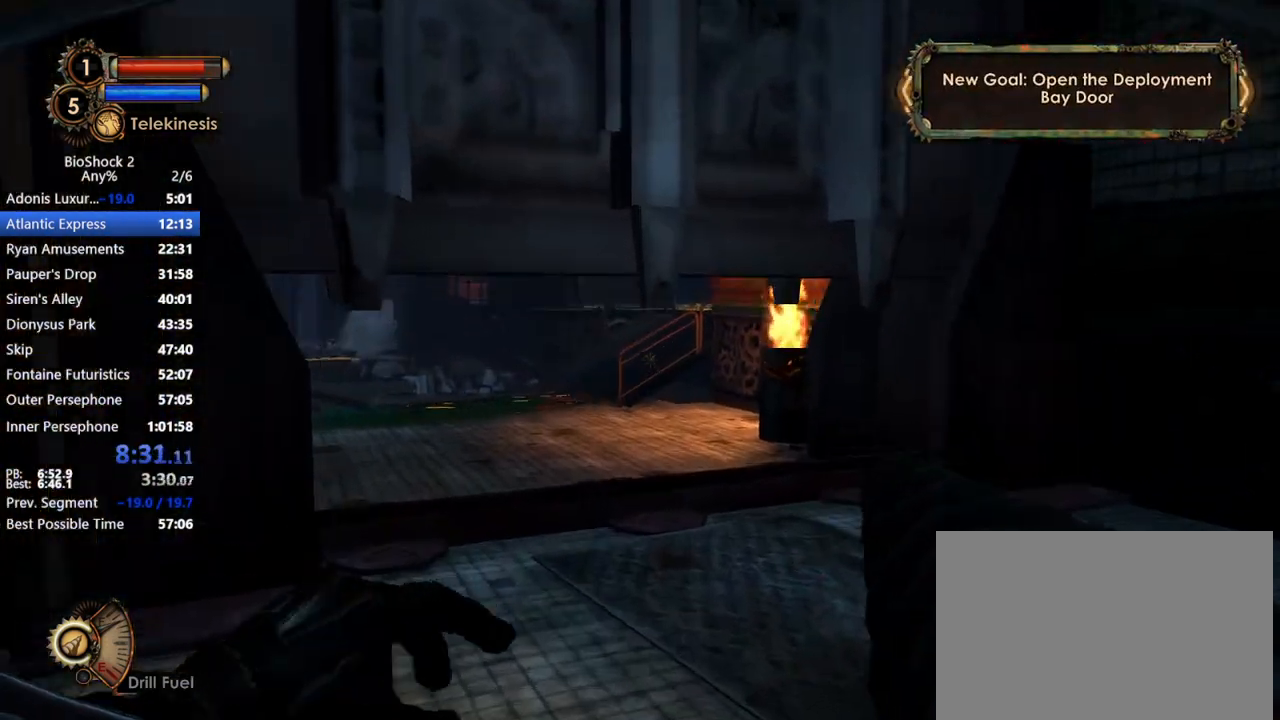
{"keys": ["w"], "mouse": [], "events": []}
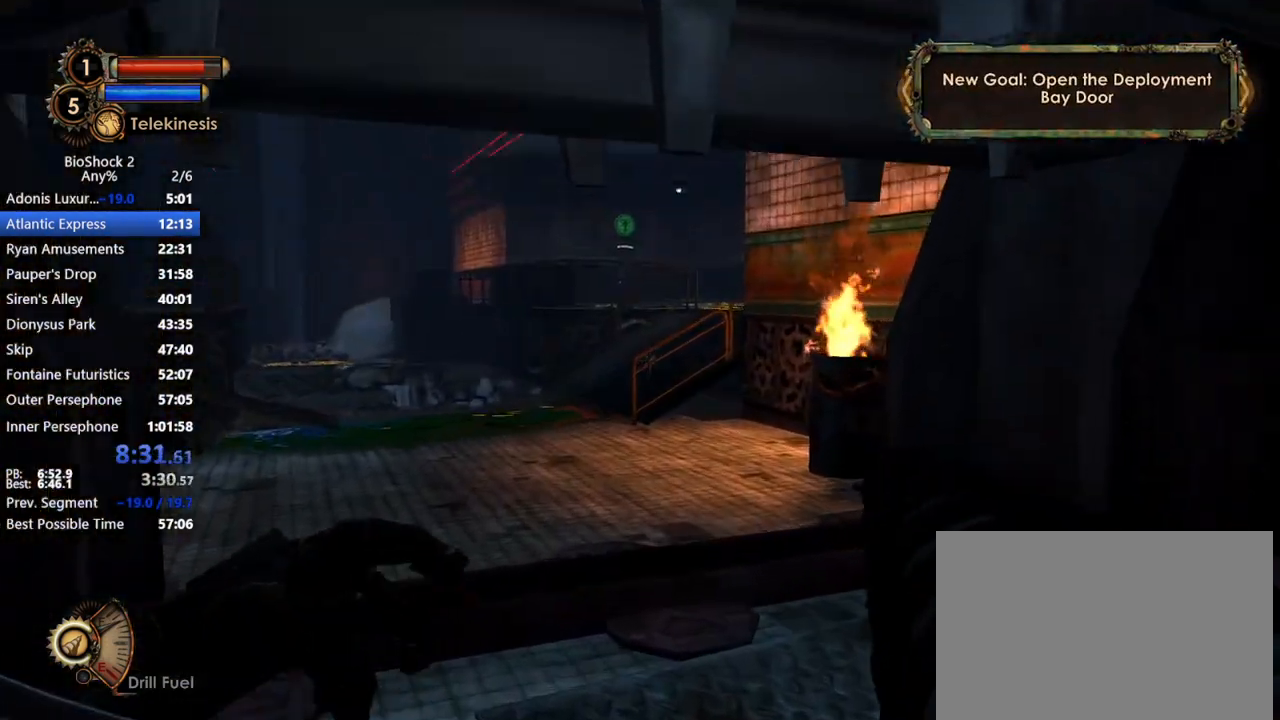
{"keys": ["w"], "mouse": [], "events": []}
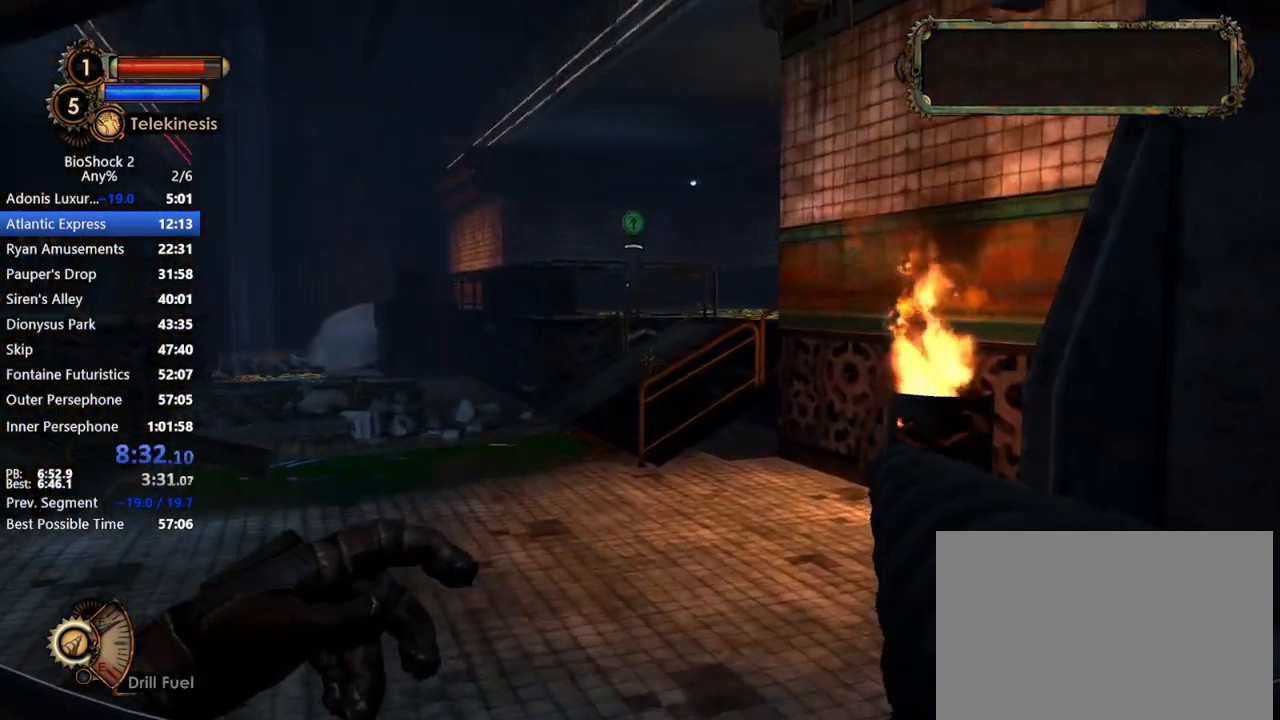
{"keys": ["w"], "mouse": [], "events": []}
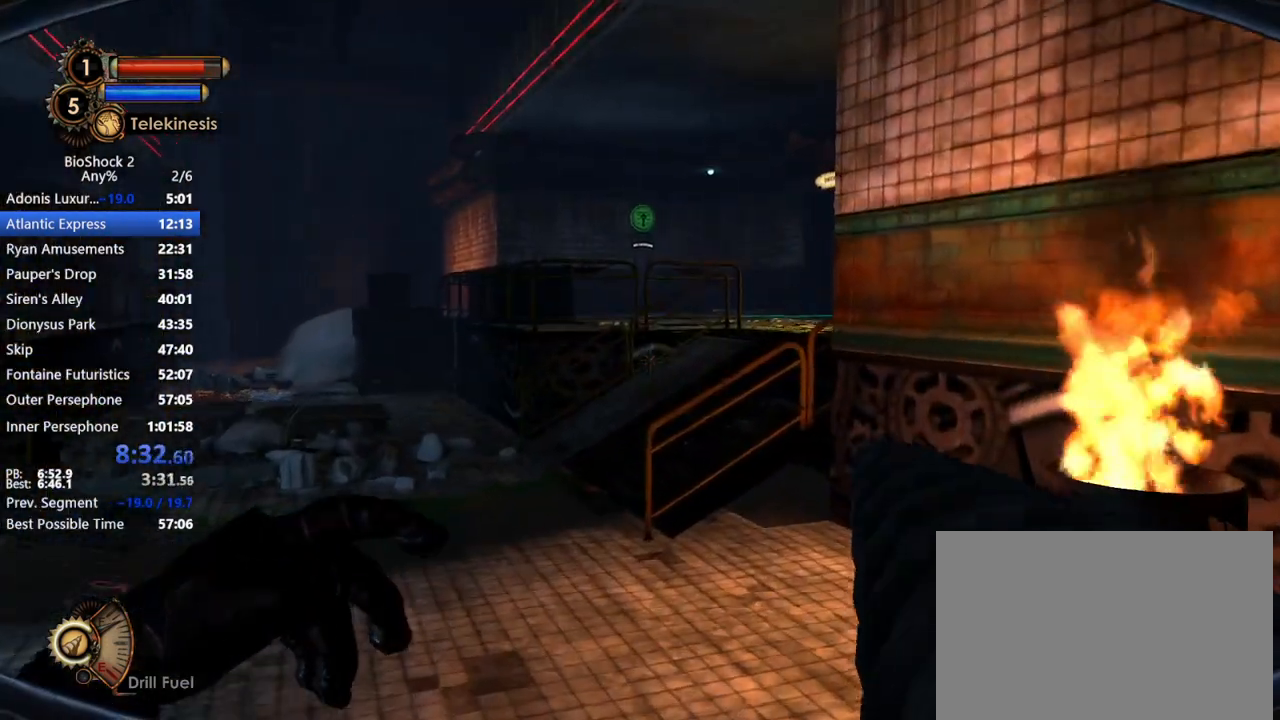
{"keys": ["w"], "mouse": [], "events": []}
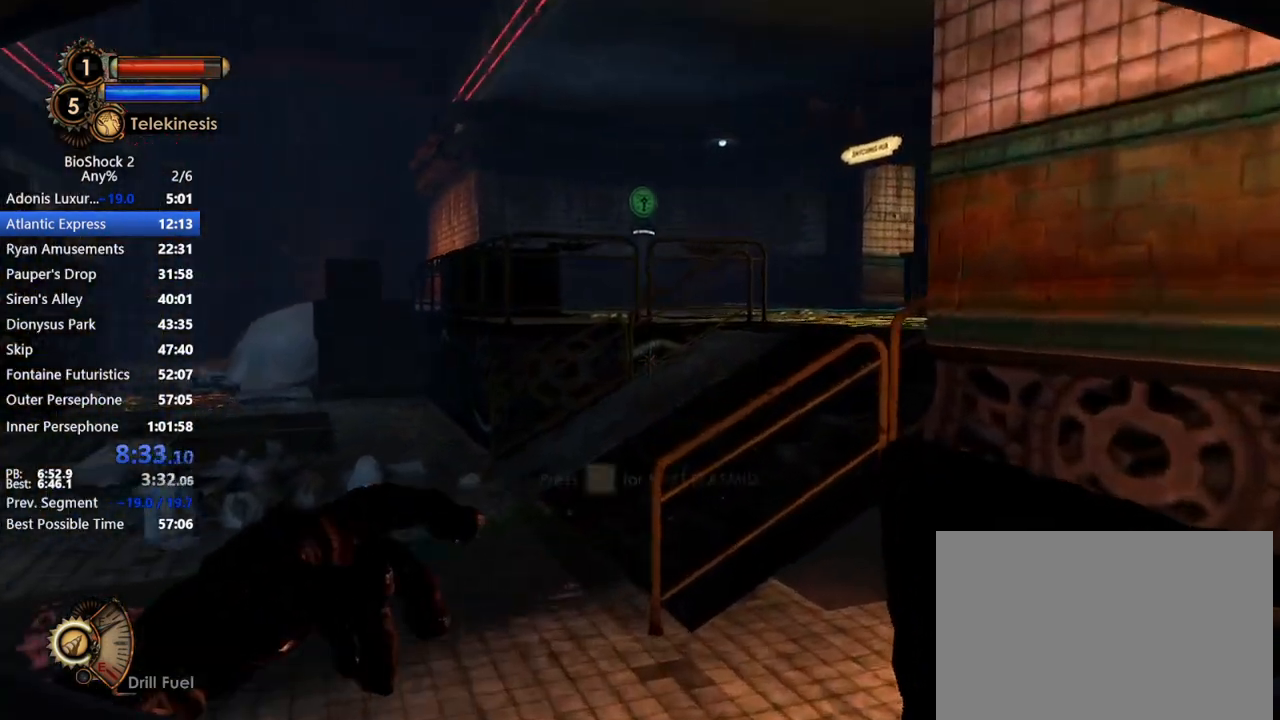
{"keys": ["w"], "mouse": [], "events": []}
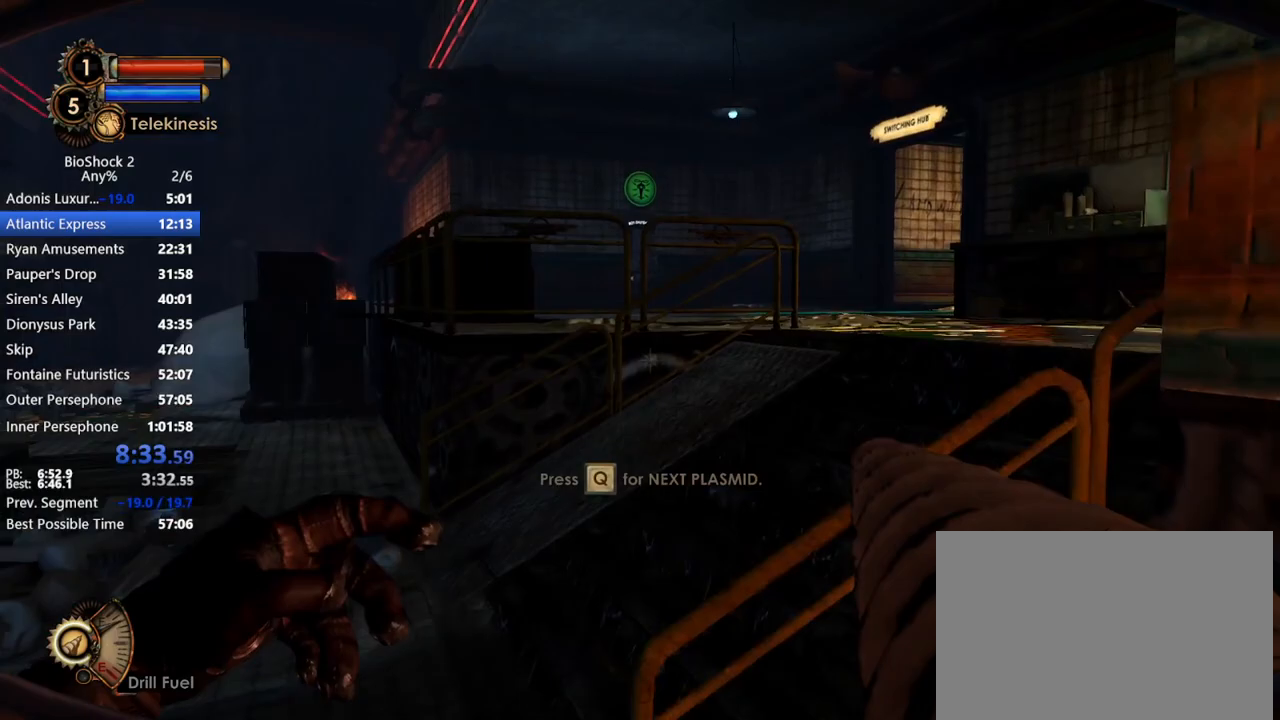
{"keys": ["w"], "mouse": [], "events": [[17, "mouse_wheel_down", "down"], [200, "mouse_wheel_down", "up"]]}
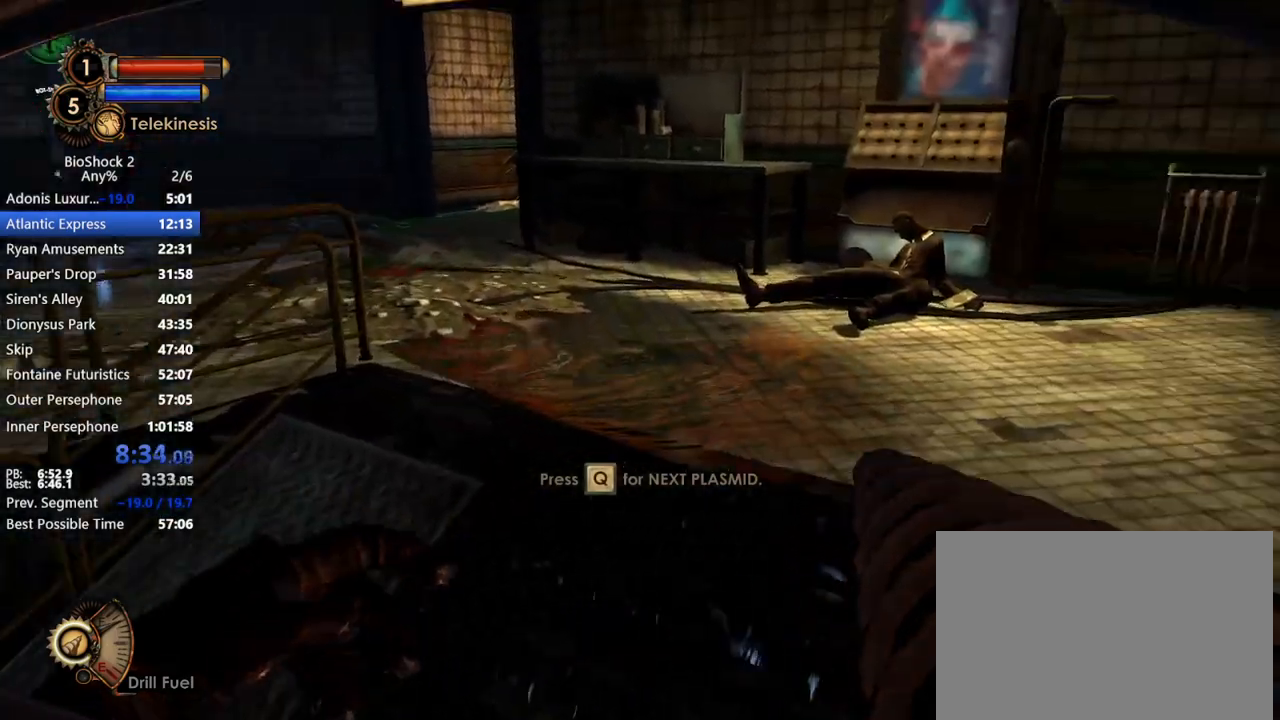
{"keys": ["w"], "mouse": ["right"], "events": [[300, "mouse_right", "down"]]}
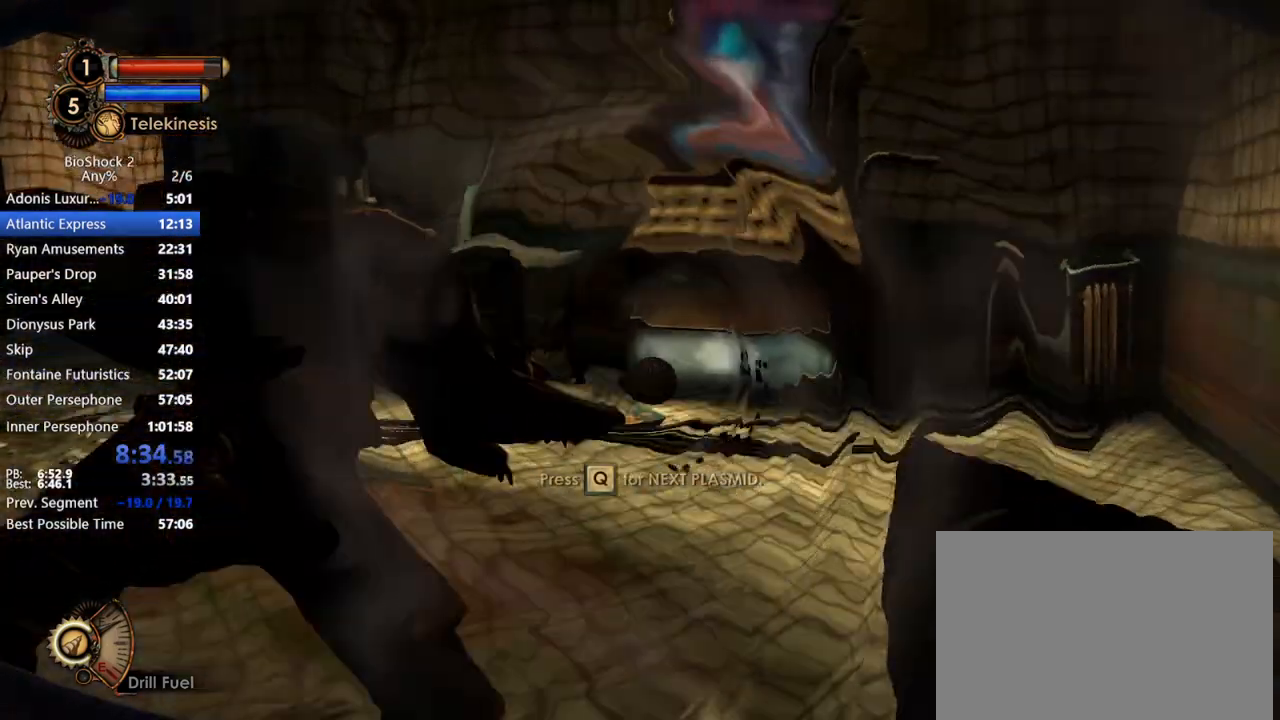
{"keys": ["r", "w"], "mouse": ["right"], "events": [[33, "mouse_wheel_up", "down"], [183, "mouse_wheel_up", "up"], [317, "mouse_wheel_up", "down"], [450, "mouse_wheel_up", "up"], [500, "r", "down"]]}
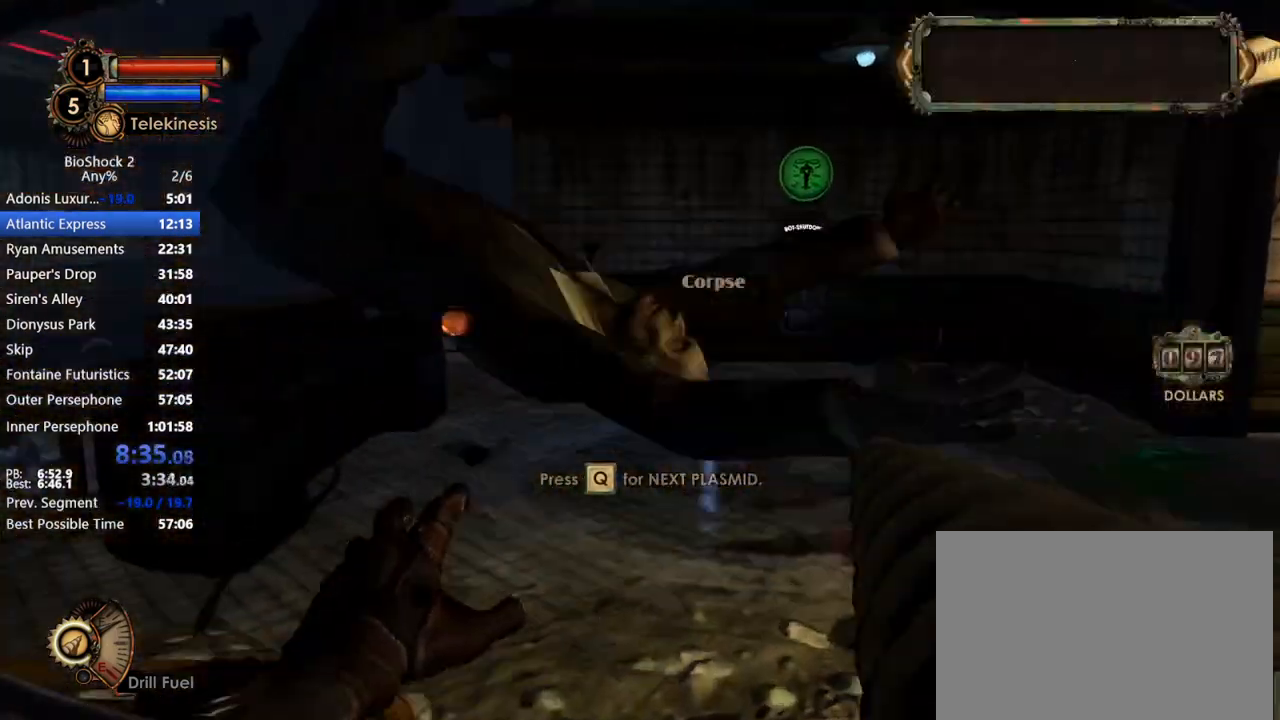
{"keys": ["w"], "mouse": [], "events": [[50, "mouse_right", "up"], [150, "r", "up"]]}
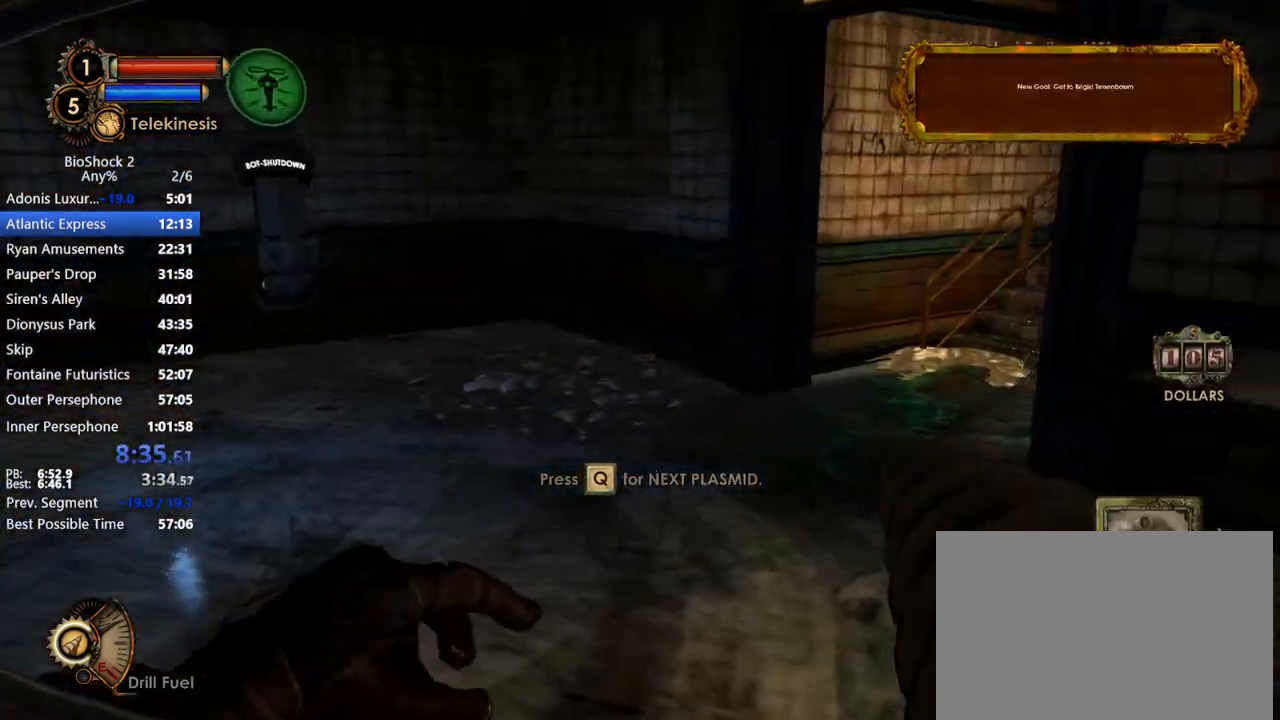
{"keys": ["a", "w"], "mouse": ["right", "wheel_up"], "events": [[33, "a", "down"], [217, "mouse_right", "down"], [400, "mouse_wheel_up", "down"]]}
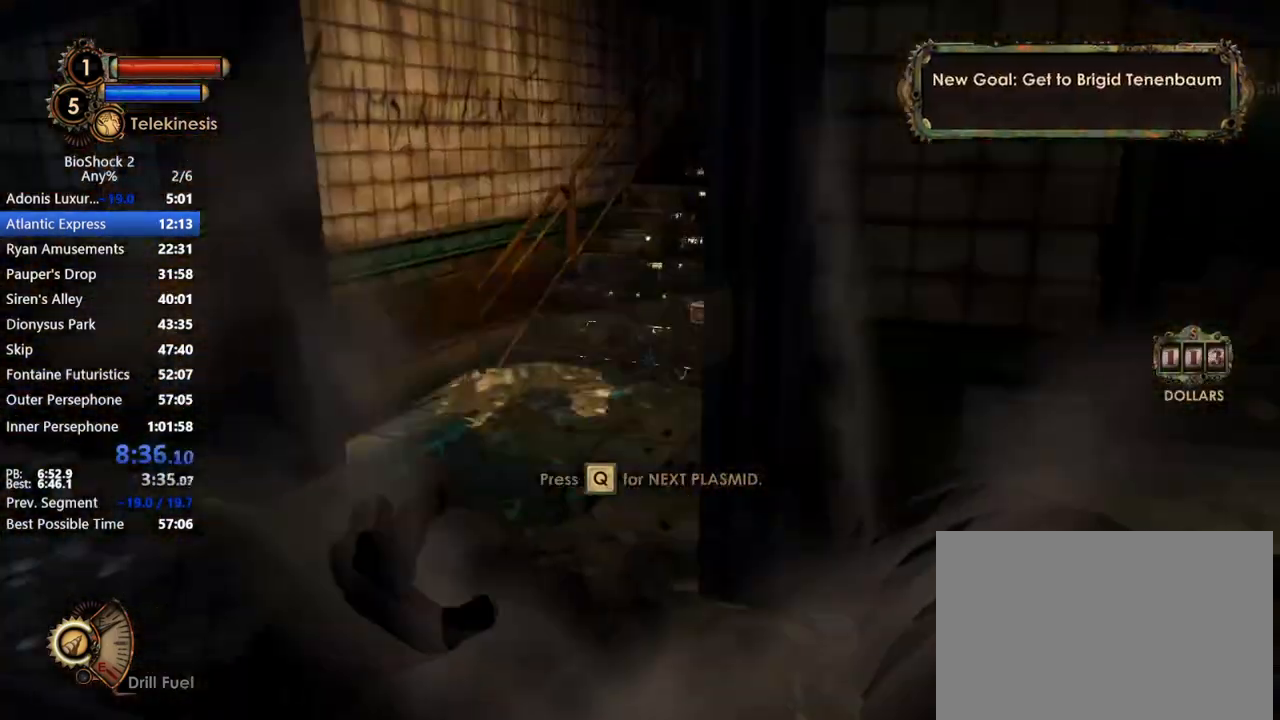
{"keys": ["d", "w"], "mouse": ["right"], "events": [[33, "mouse_wheel_up", "up"], [317, "a", "up"], [467, "d", "down"]]}
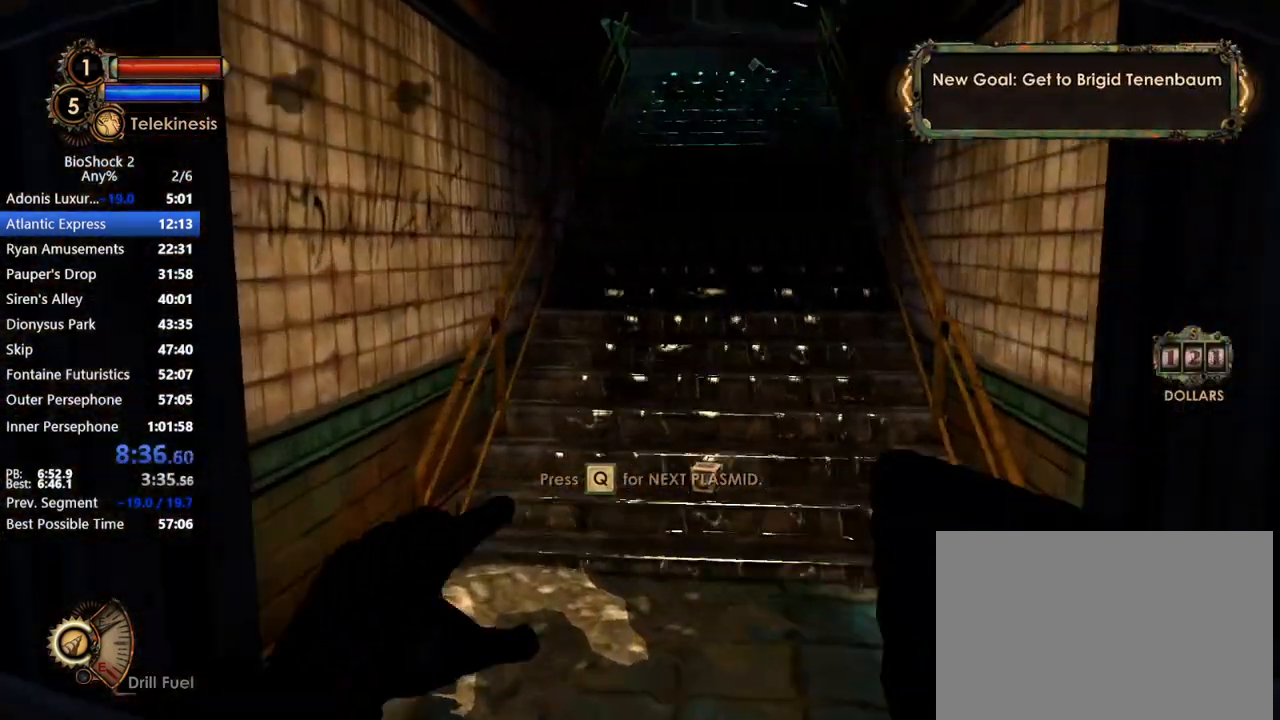
{"keys": ["w"], "mouse": [], "events": [[50, "d", "up"], [200, "mouse_right", "up"]]}
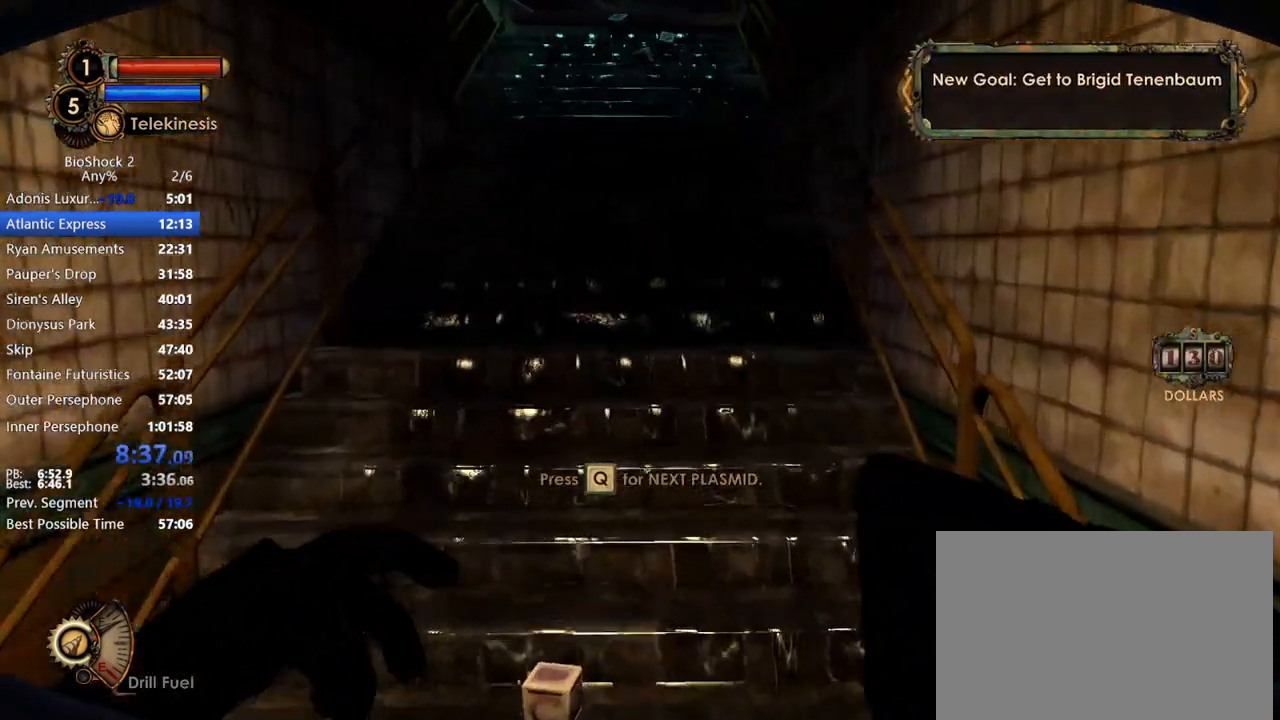
{"keys": ["w"], "mouse": [], "events": []}
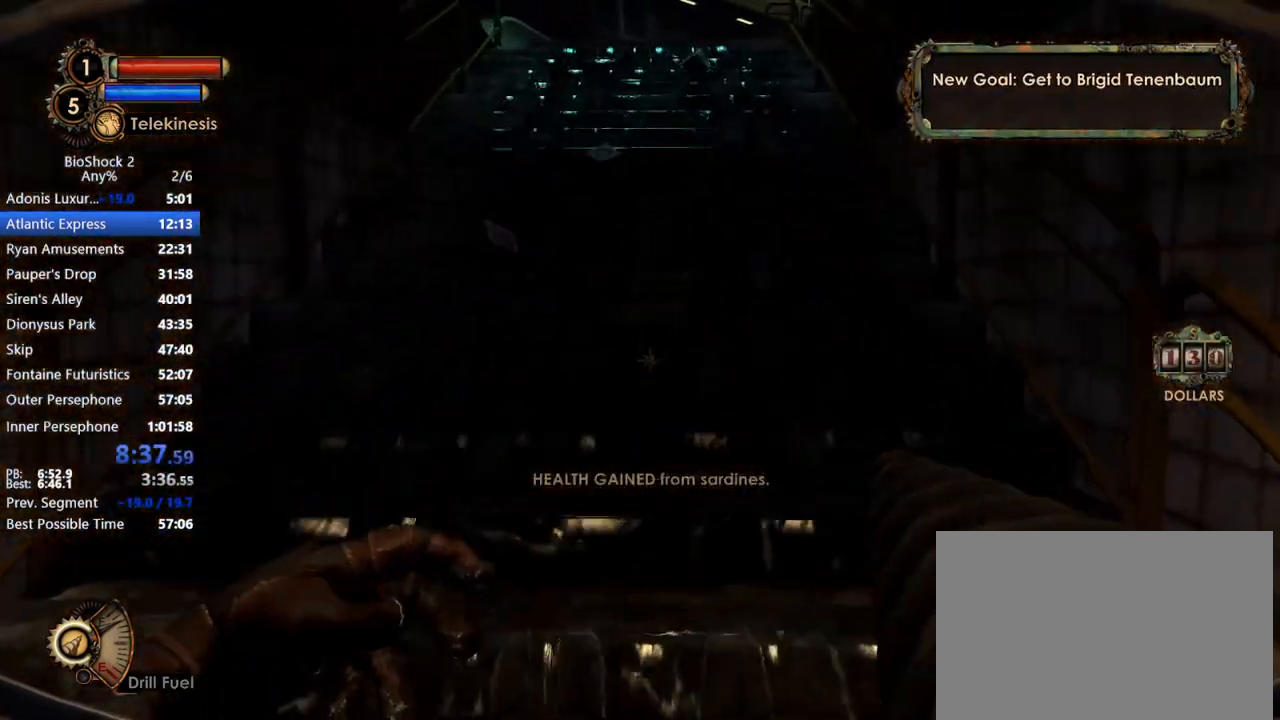
{"keys": ["w"], "mouse": [], "events": []}
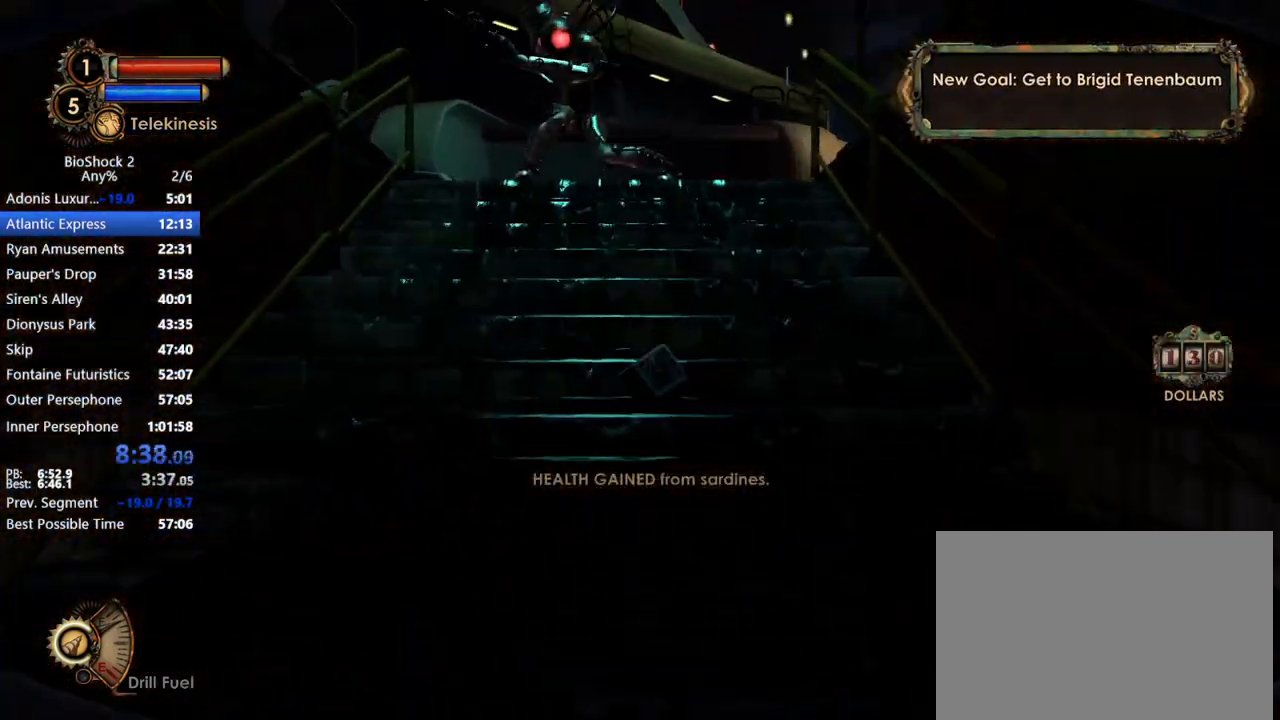
{"keys": ["w"], "mouse": [], "events": []}
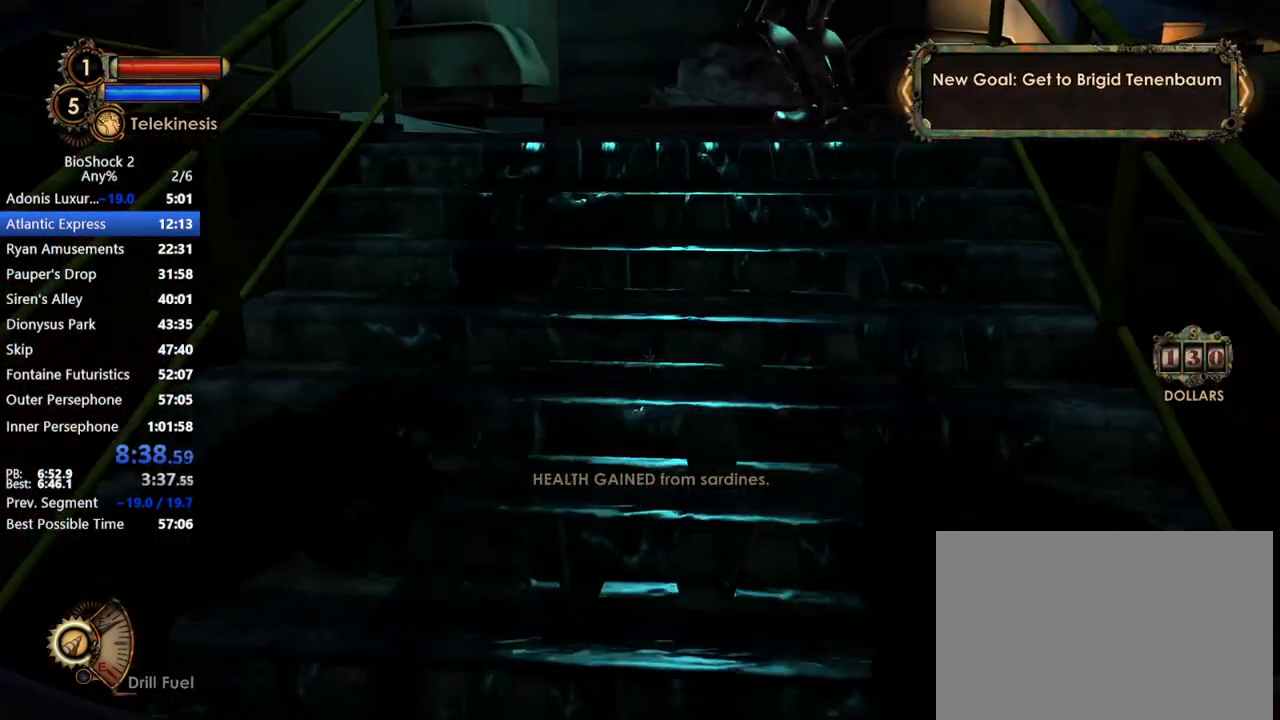
{"keys": ["w"], "mouse": [], "events": []}